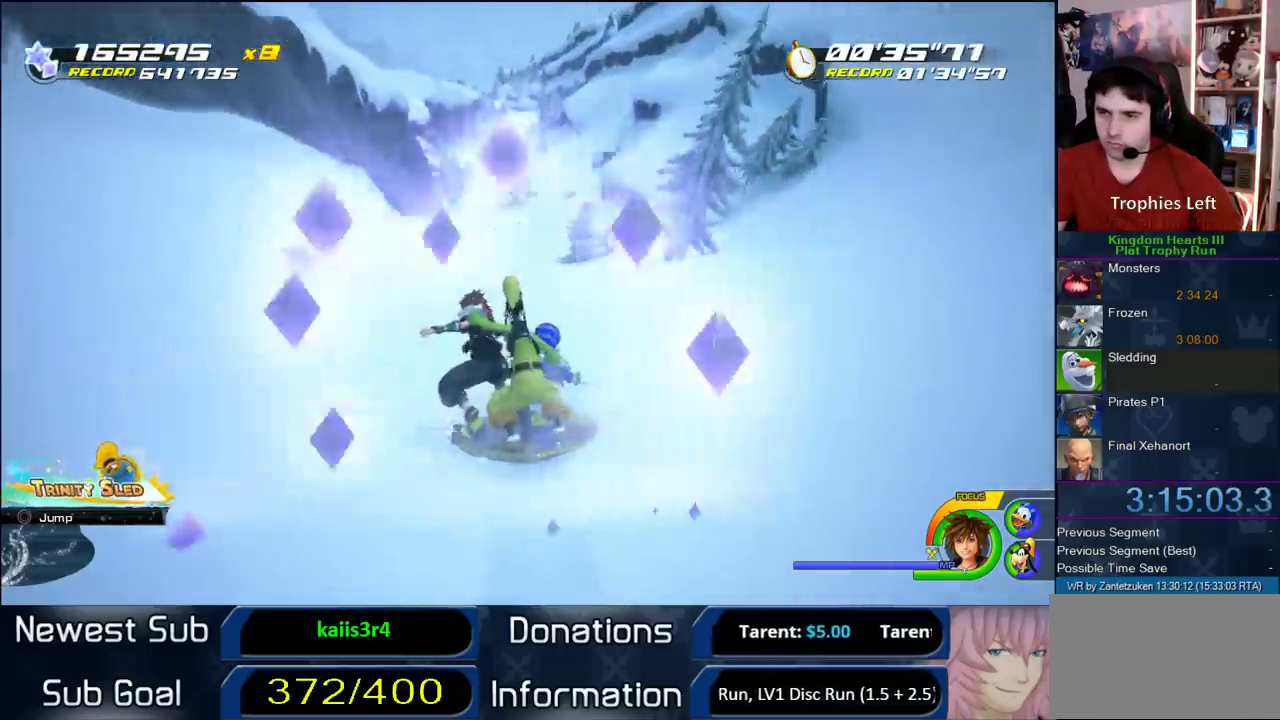
Gameplay with a controller (PlayStation layout); each line is a JSON object with the inputs held at the frame after it. "events" lists button and stick changes between this image and that frame as [ms after this image, input, new state], when the widget could be followed in between.
{"buttons": [], "left_stick": "center", "right_stick": "center"}
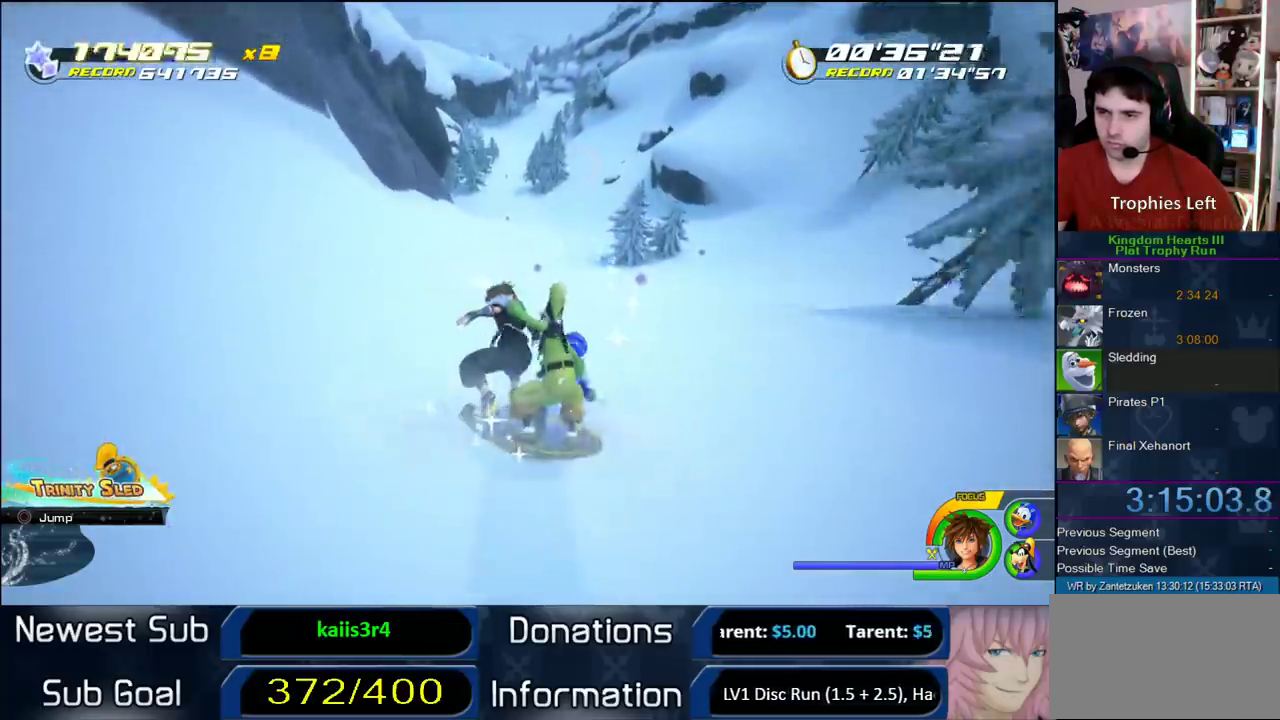
{"buttons": [], "left_stick": "center", "right_stick": "center"}
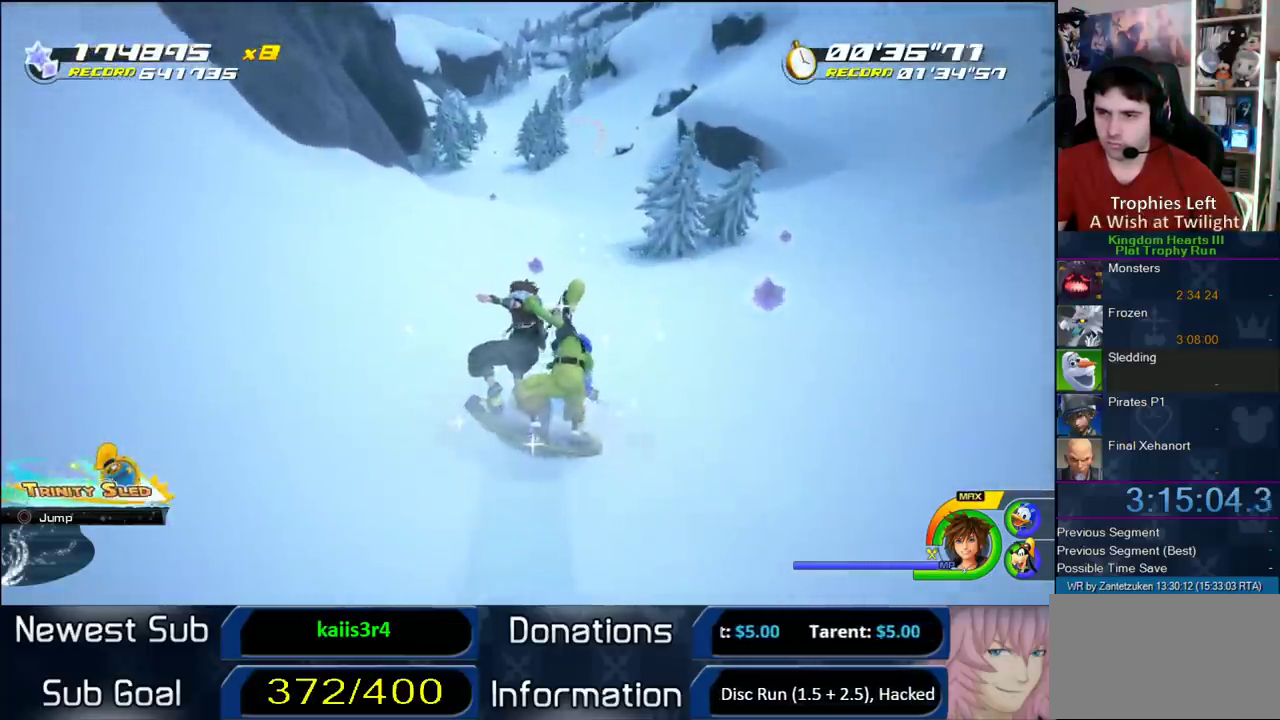
{"buttons": [], "left_stick": "left", "right_stick": "center", "events": [[367, "left_stick", "left"]]}
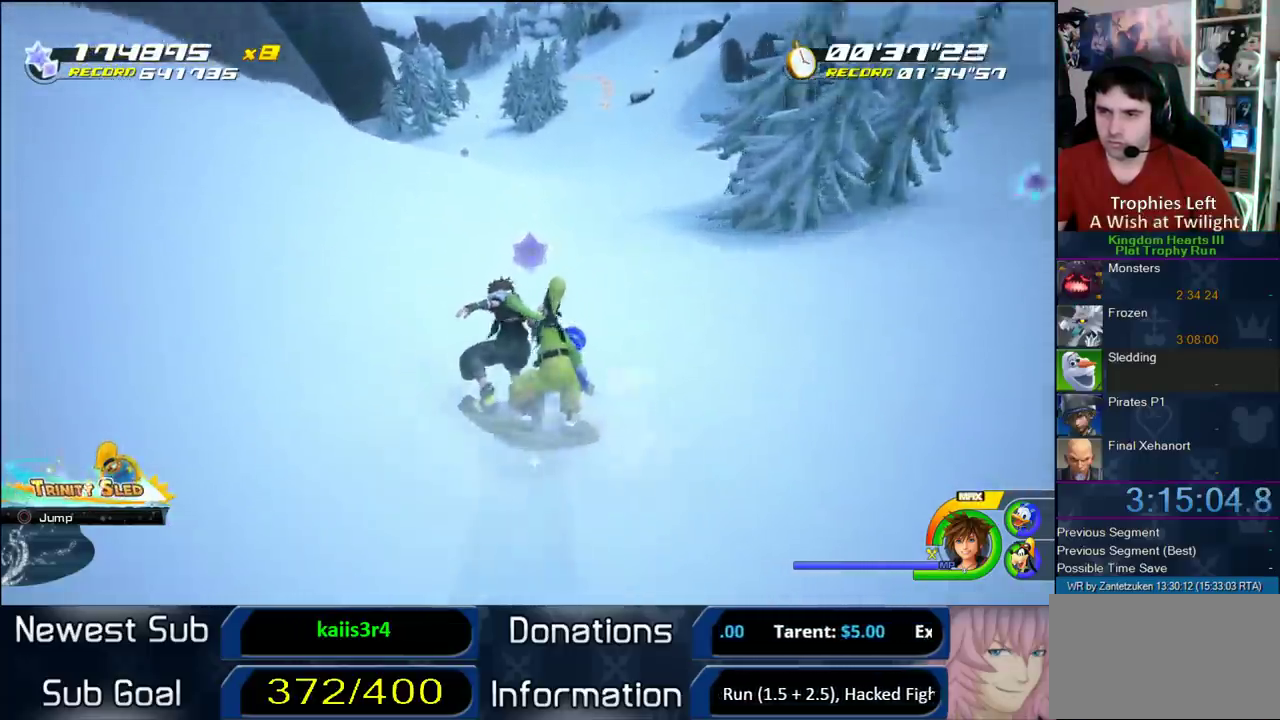
{"buttons": [], "left_stick": "left", "right_stick": "center", "events": [[67, "left_stick", "center"], [167, "left_stick", "left"]]}
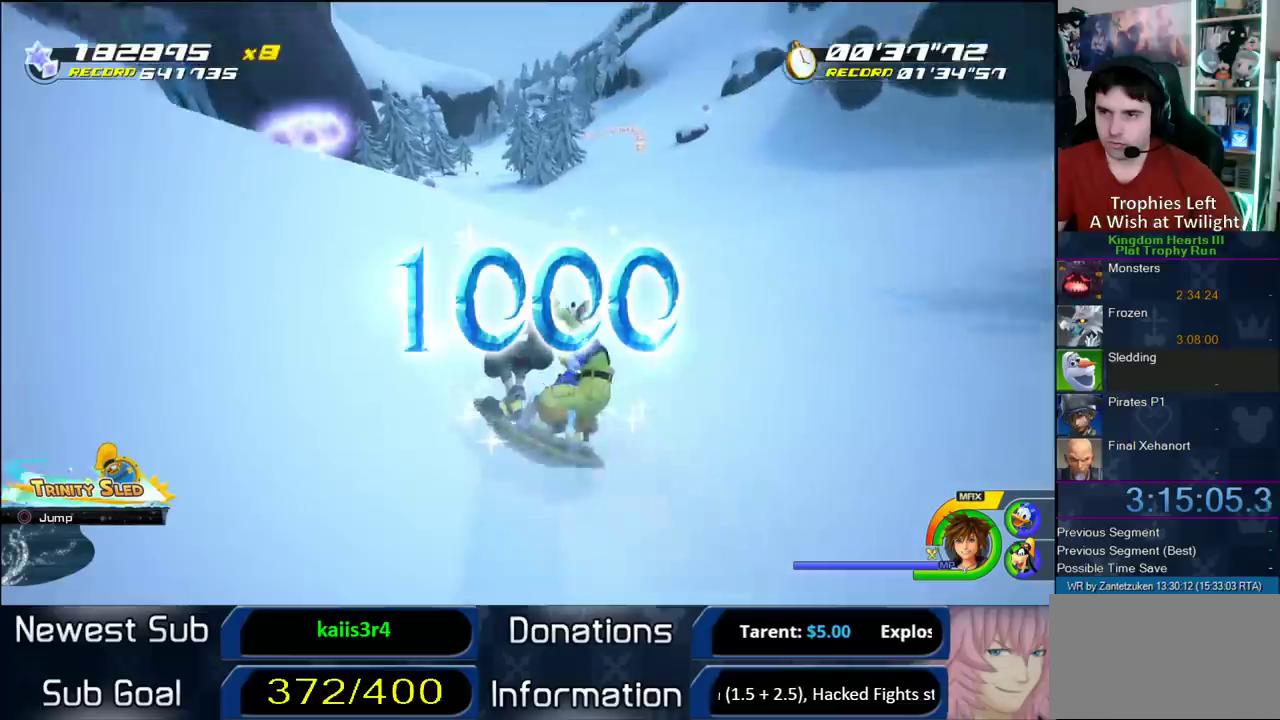
{"buttons": [], "left_stick": "center", "right_stick": "center", "events": [[317, "left_stick", "center"]]}
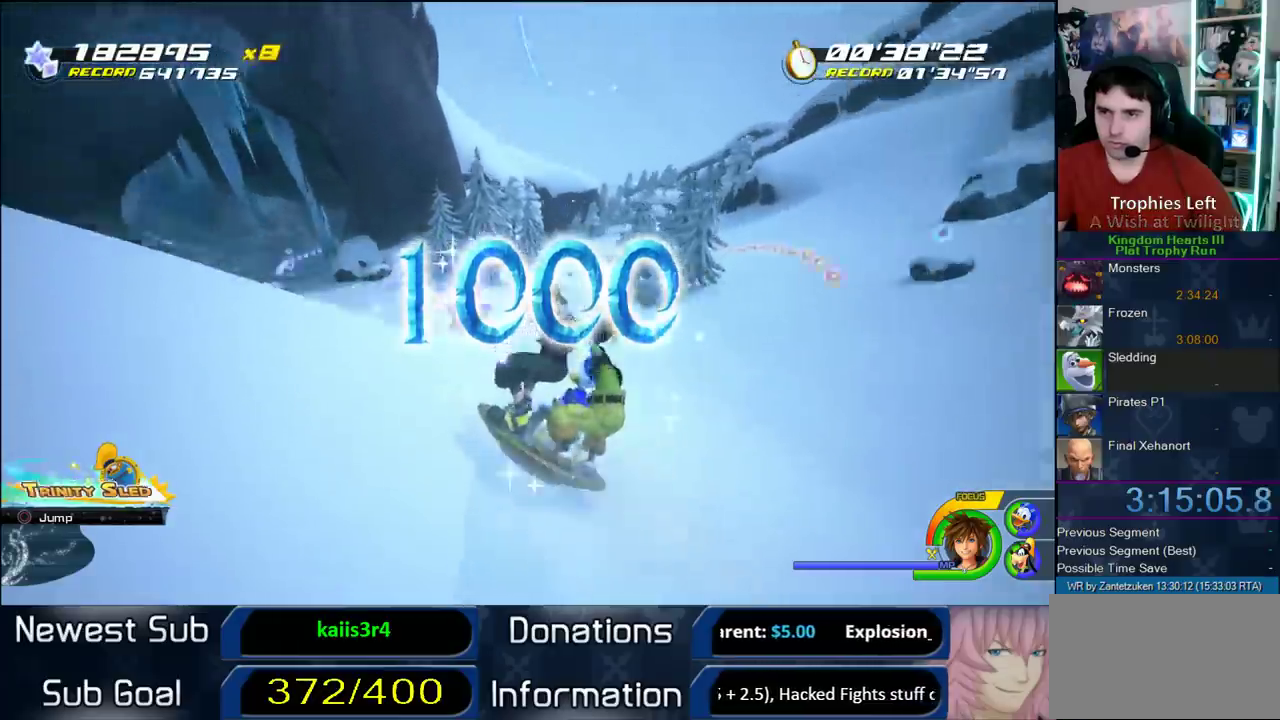
{"buttons": [], "left_stick": "center", "right_stick": "center", "events": [[33, "left_stick", "right"], [317, "left_stick", "center"]]}
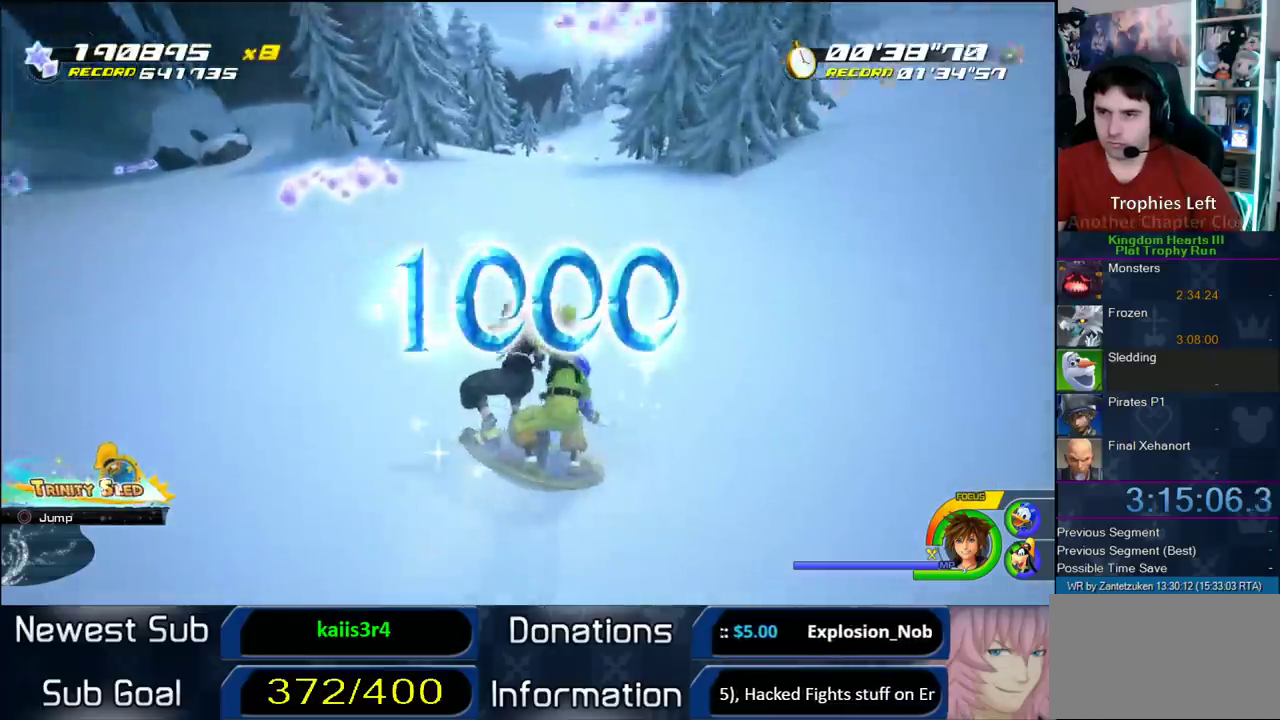
{"buttons": [], "left_stick": "center", "right_stick": "center", "events": [[233, "left_stick", "right"], [450, "left_stick", "center"]]}
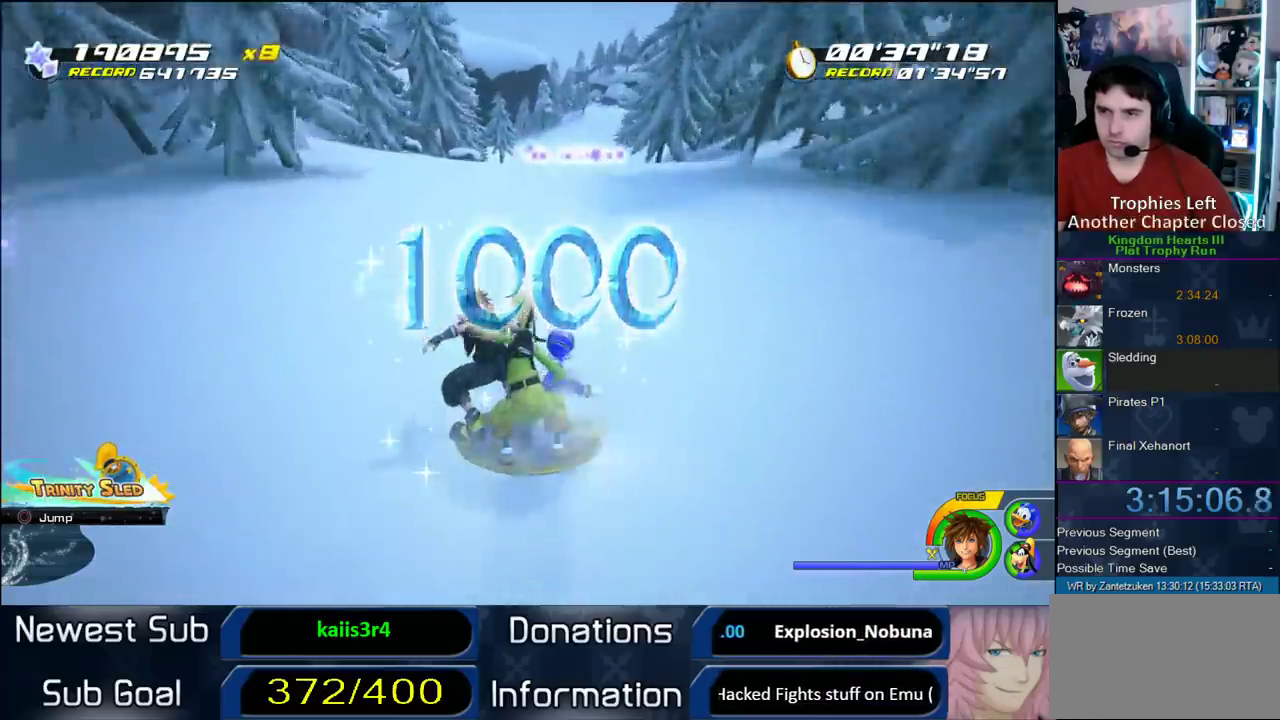
{"buttons": [], "left_stick": "left", "right_stick": "center", "events": [[200, "left_stick", "right"], [367, "left_stick", "left"]]}
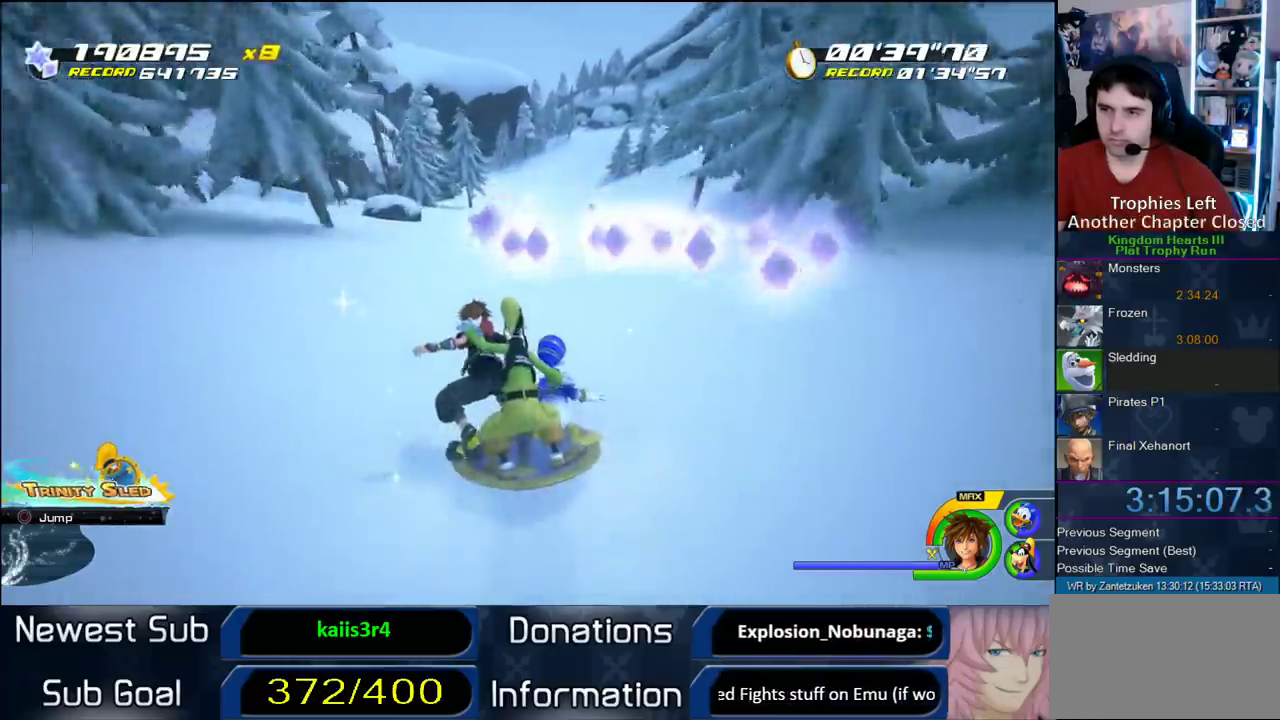
{"buttons": [], "left_stick": "right", "right_stick": "center", "events": [[83, "left_stick", "right"]]}
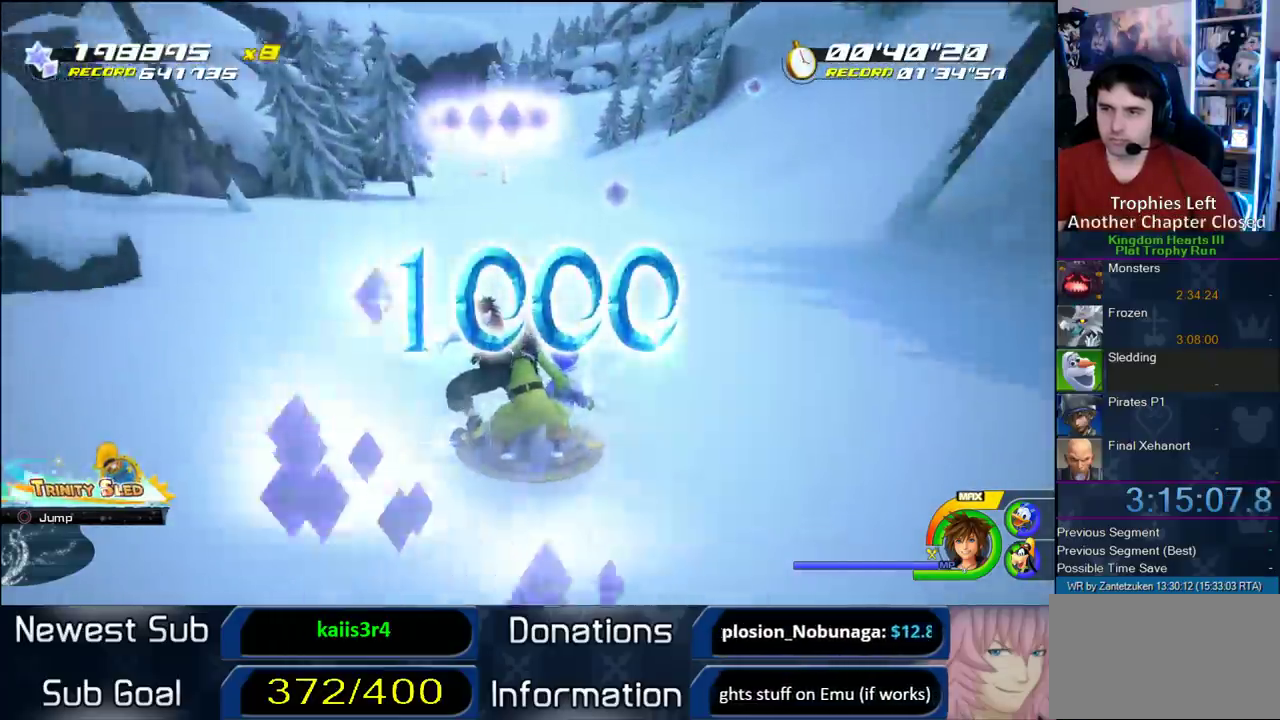
{"buttons": [], "left_stick": "left", "right_stick": "center", "events": [[167, "left_stick", "center"], [233, "left_stick", "left"]]}
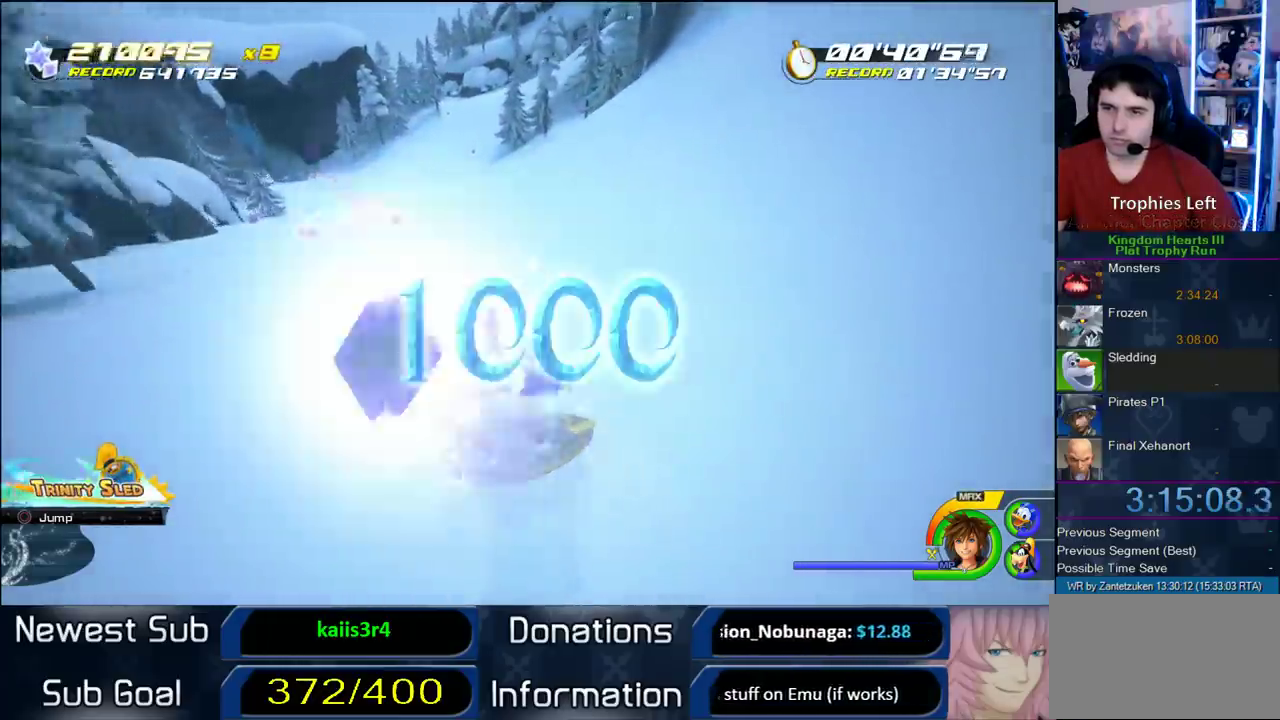
{"buttons": [], "left_stick": "center", "right_stick": "center", "events": [[500, "left_stick", "center"]]}
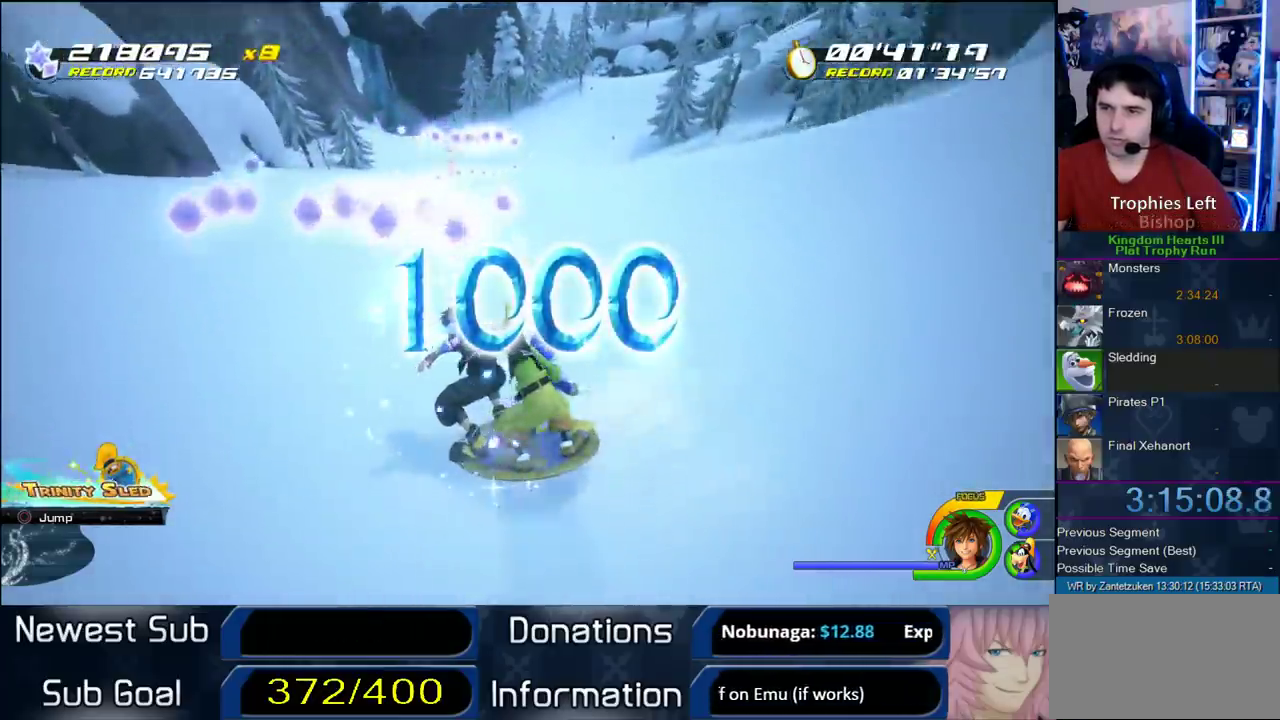
{"buttons": [], "left_stick": "right", "right_stick": "center"}
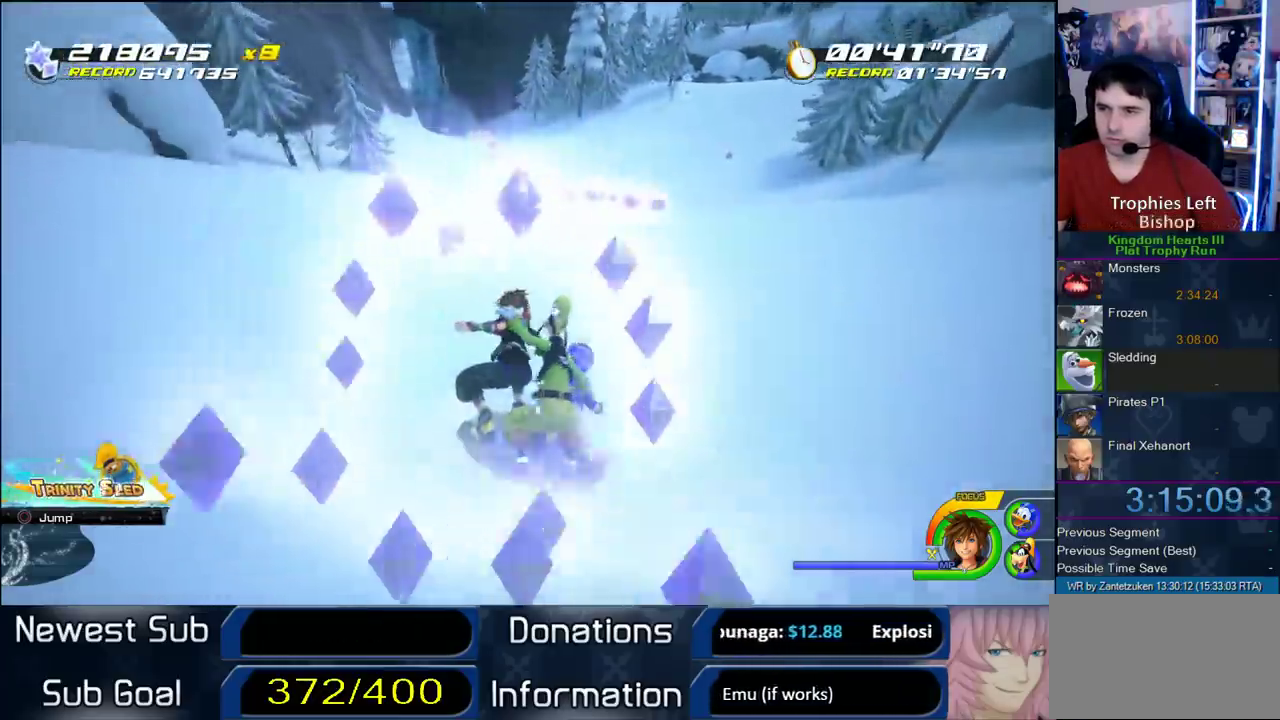
{"buttons": [], "left_stick": "left", "right_stick": "center"}
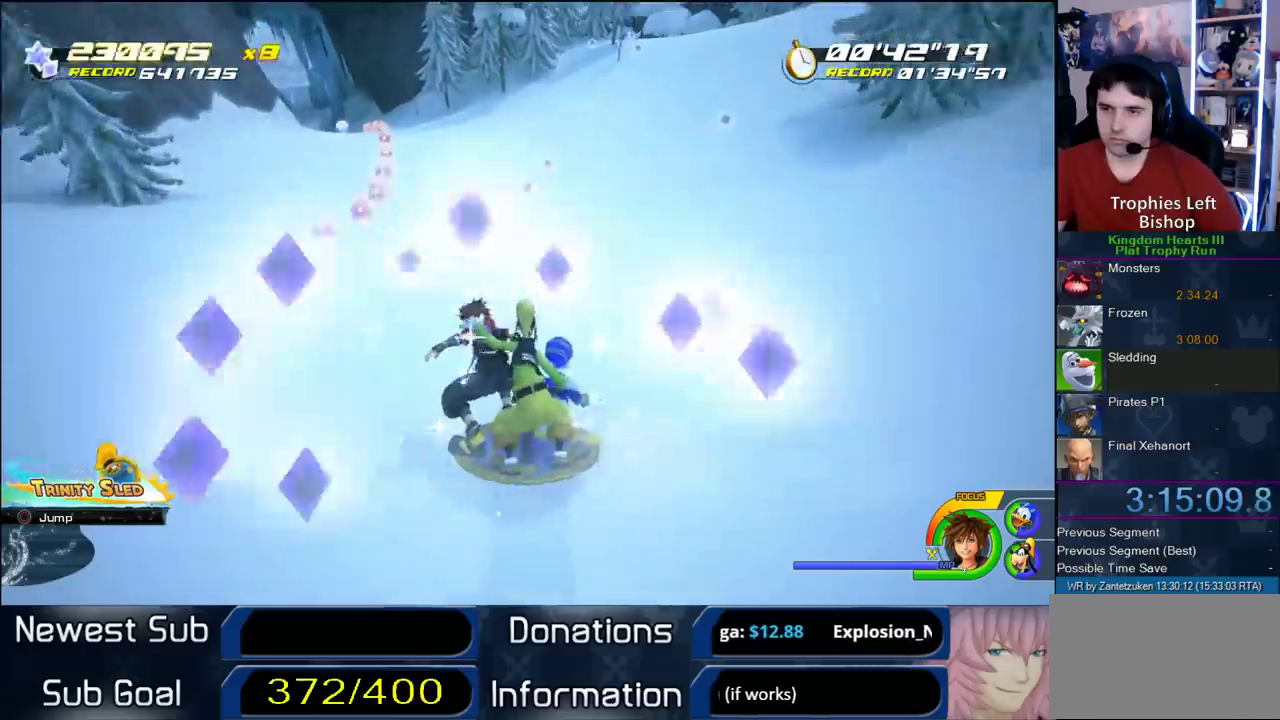
{"buttons": [], "left_stick": "center", "right_stick": "center", "events": [[500, "left_stick", "center"]]}
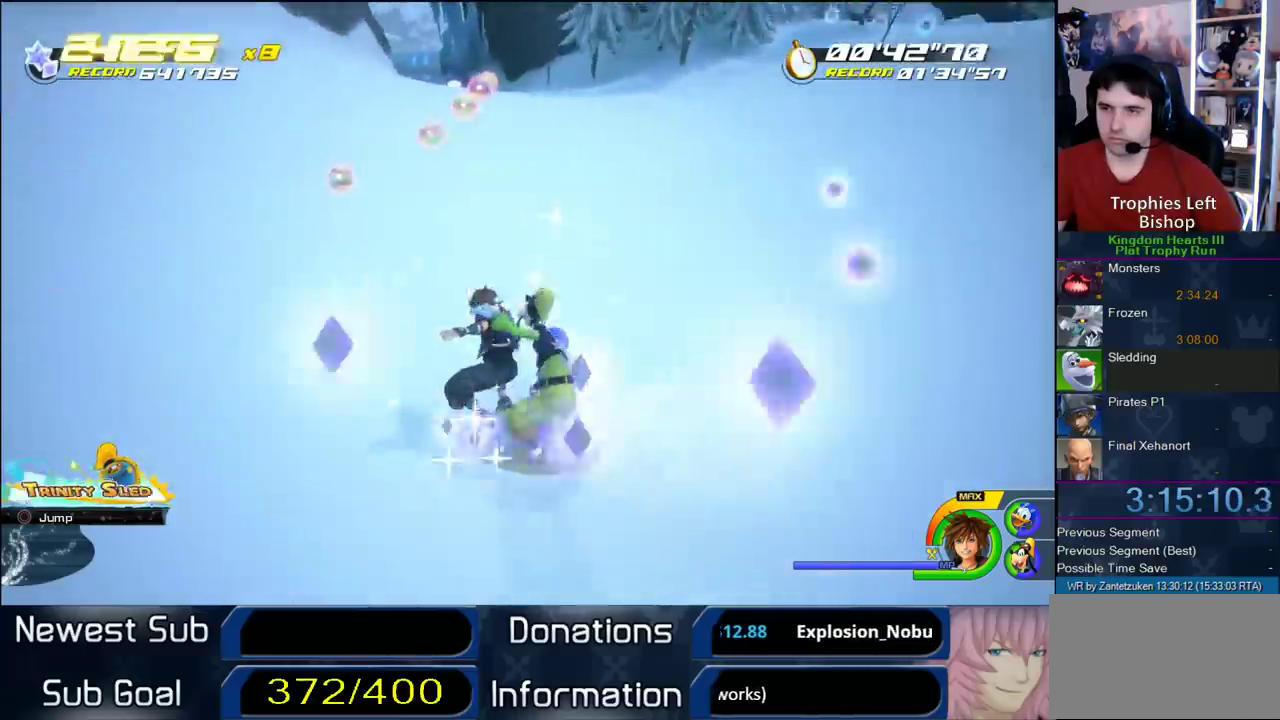
{"buttons": [], "left_stick": "center", "right_stick": "center", "events": [[100, "left_stick", "right"], [250, "left_stick", "center"]]}
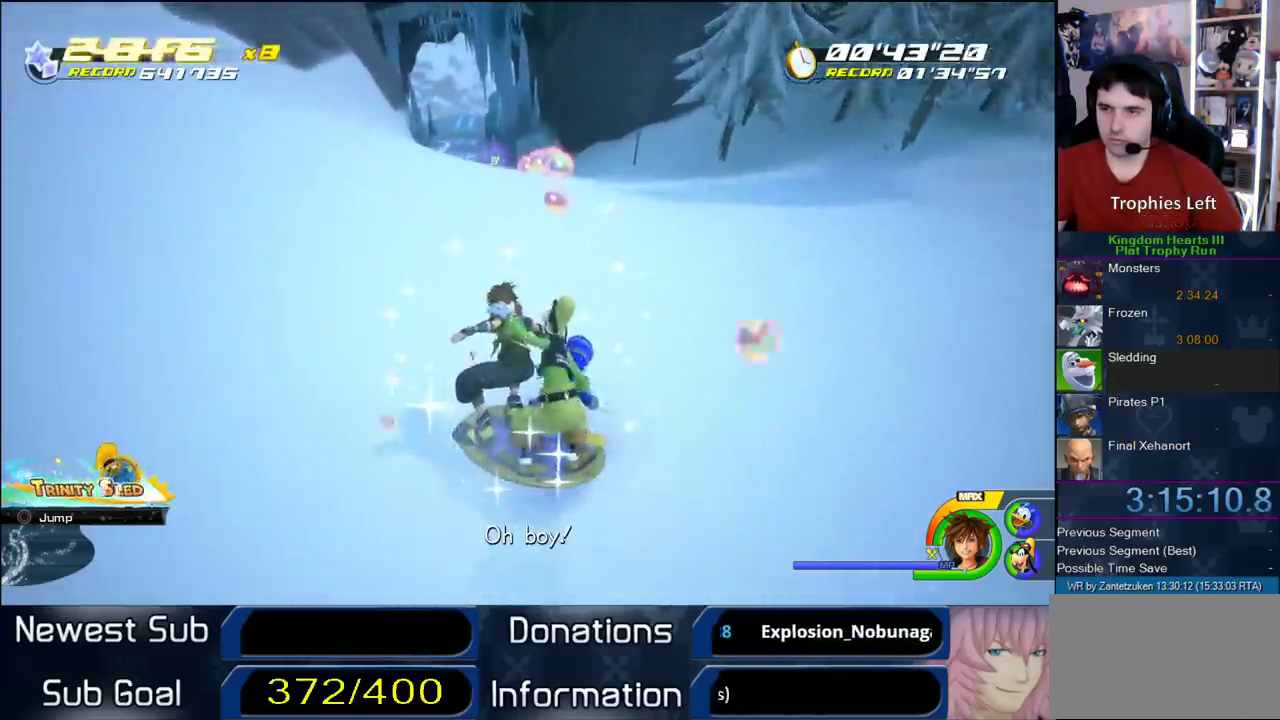
{"buttons": [], "left_stick": "center", "right_stick": "center", "events": [[183, "left_stick", "left"], [467, "left_stick", "center"]]}
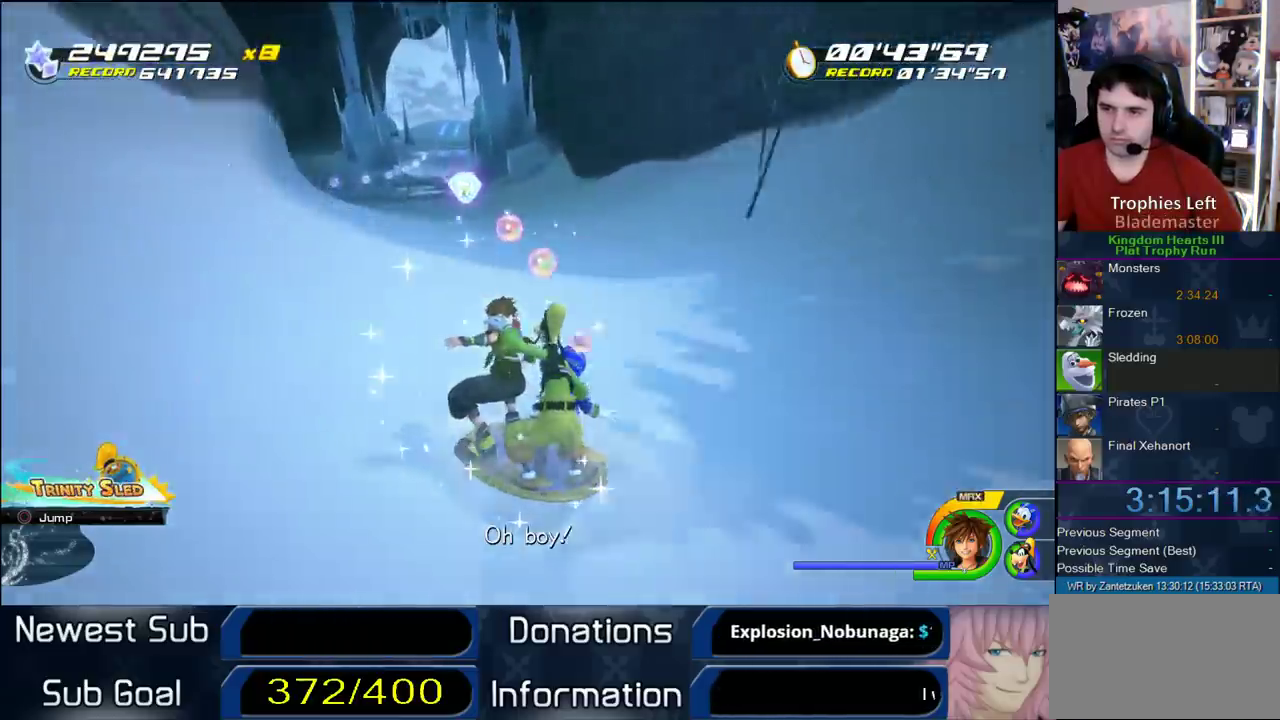
{"buttons": [], "left_stick": "center", "right_stick": "center", "events": [[17, "left_stick", "left"], [67, "left_stick", "right"], [500, "left_stick", "center"]]}
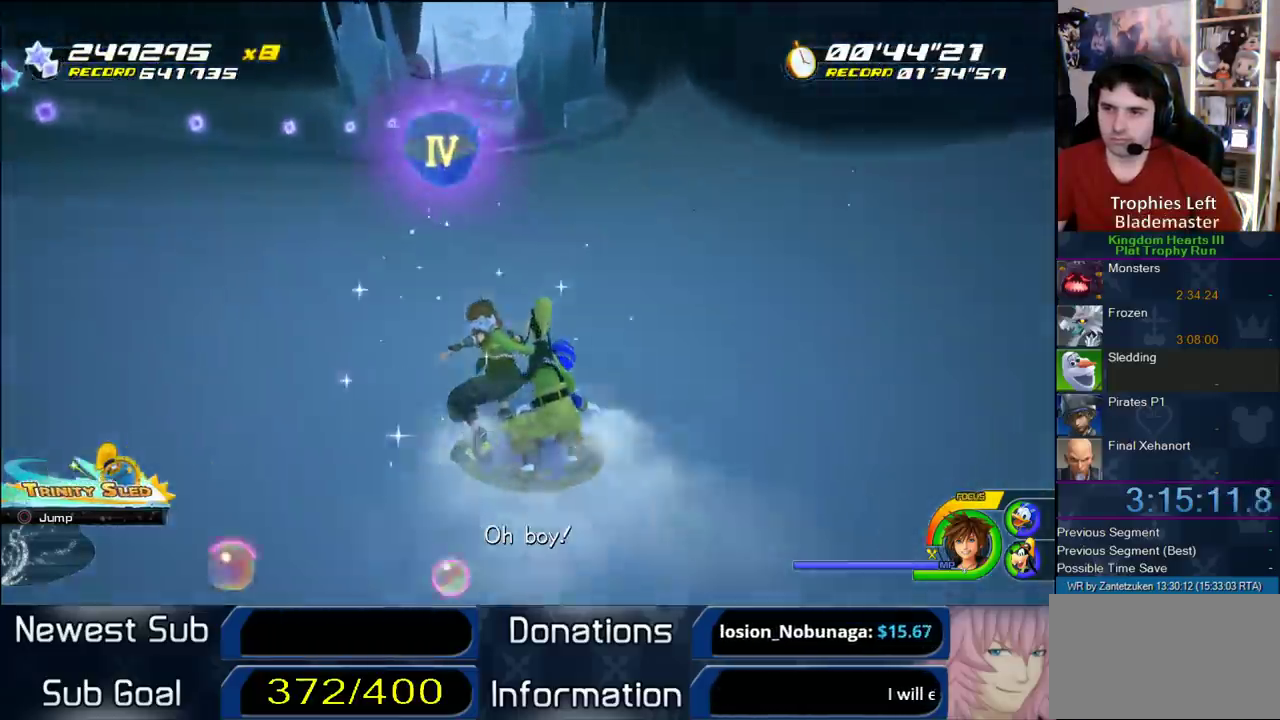
{"buttons": [], "left_stick": "center", "right_stick": "center", "events": []}
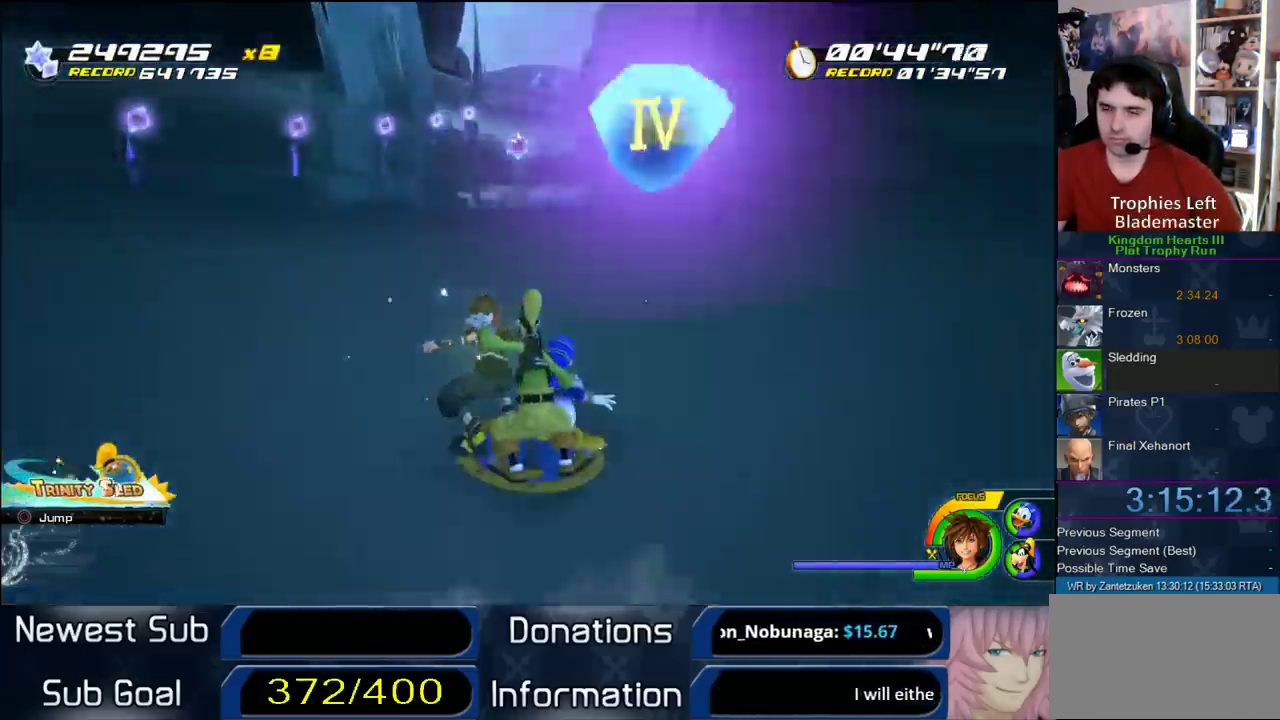
{"buttons": [], "left_stick": "right", "right_stick": "center", "events": [[500, "left_stick", "right"]]}
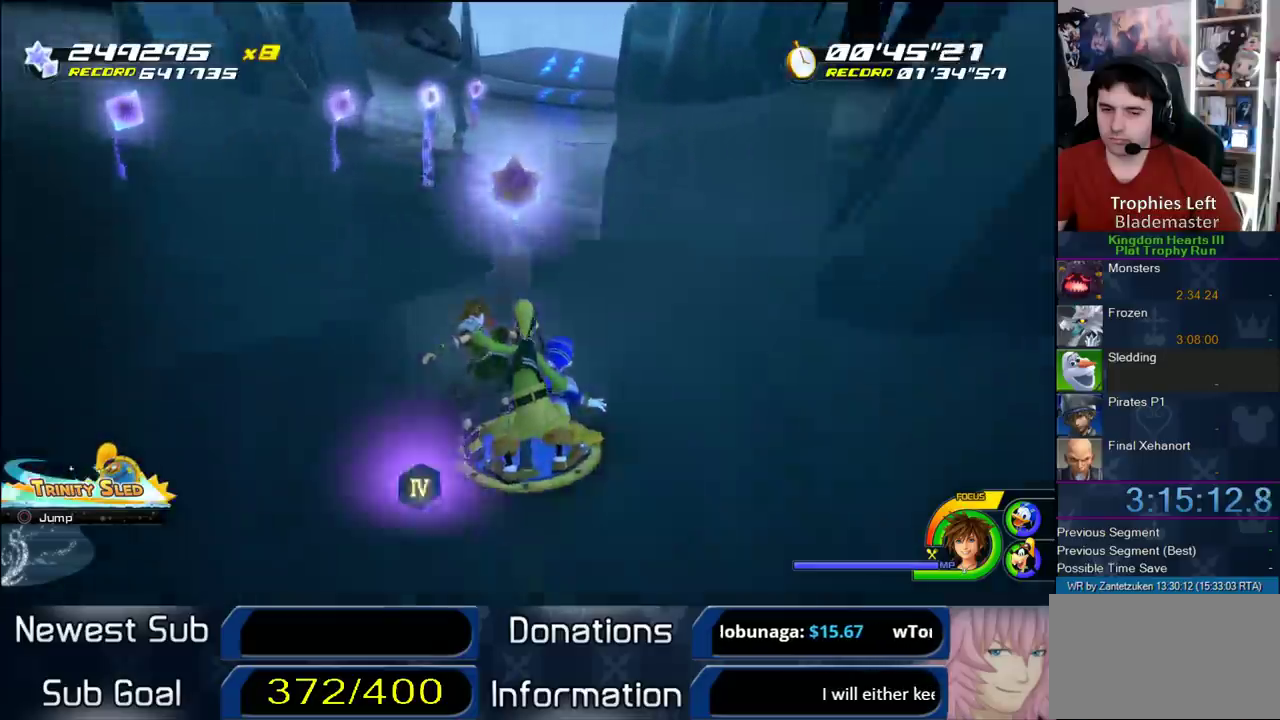
{"buttons": [], "left_stick": "center", "right_stick": "center", "events": [[250, "left_stick", "center"]]}
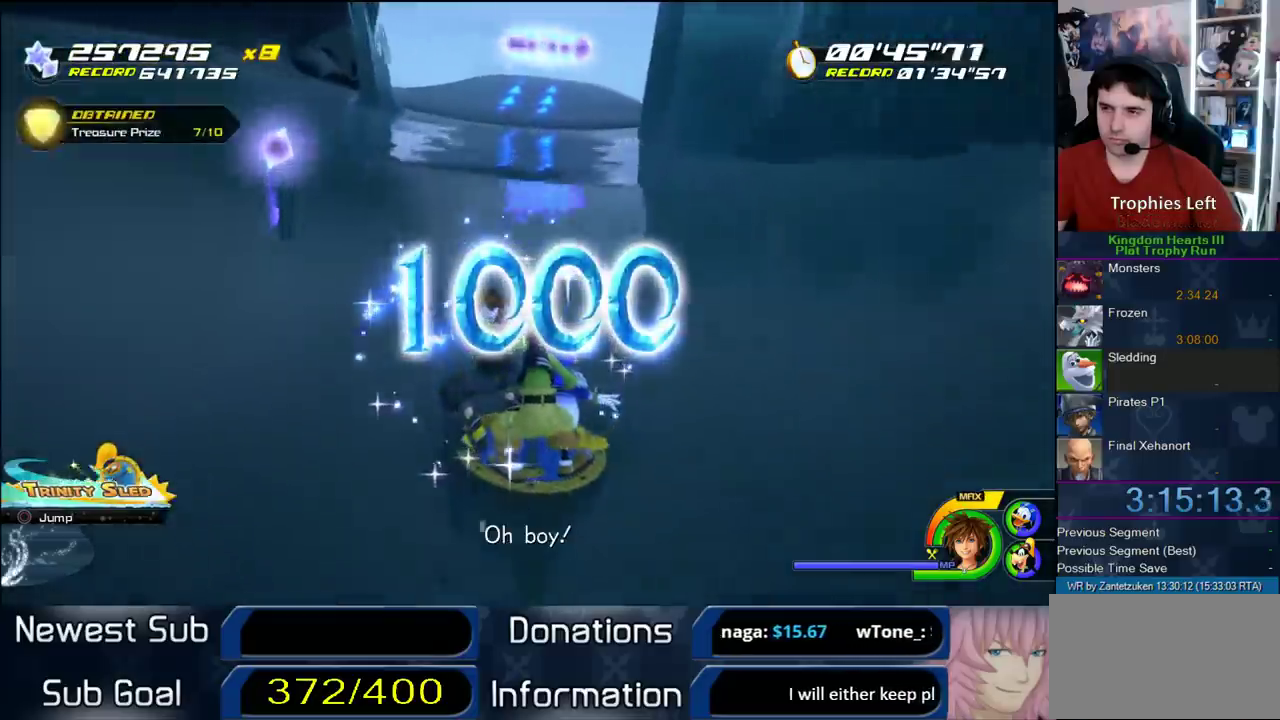
{"buttons": [], "left_stick": "center", "right_stick": "center"}
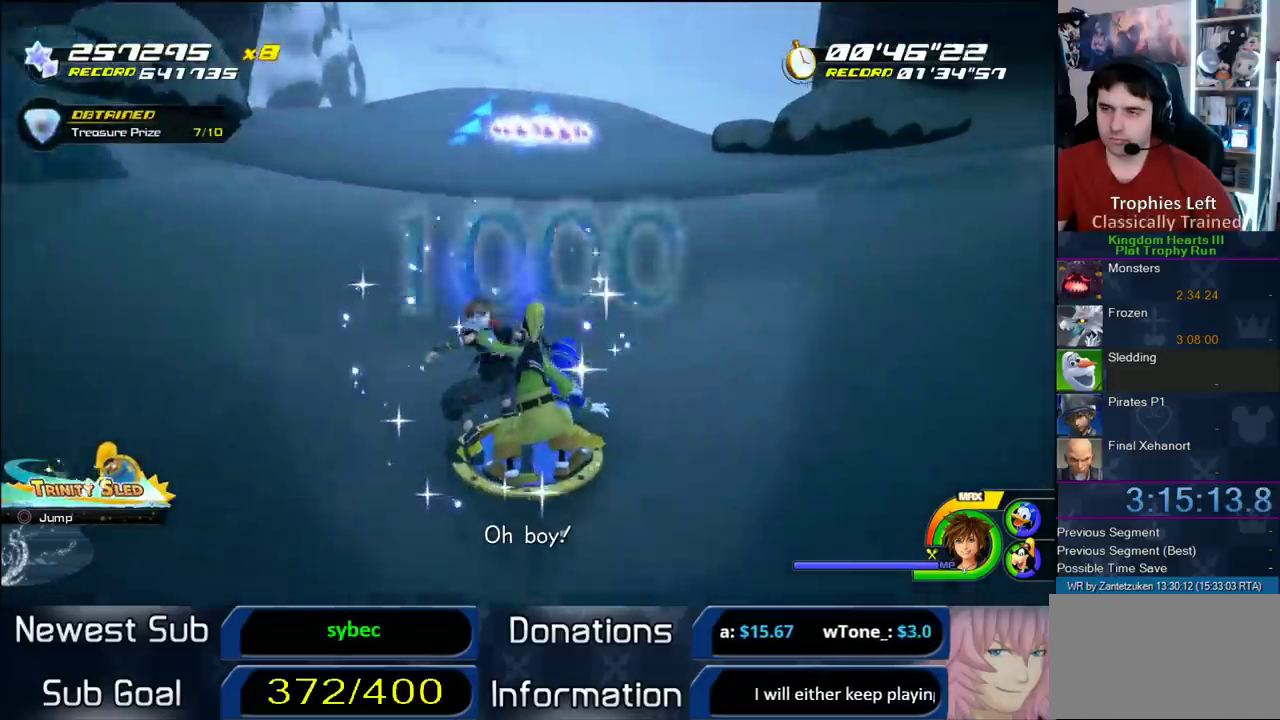
{"buttons": [], "left_stick": "center", "right_stick": "center"}
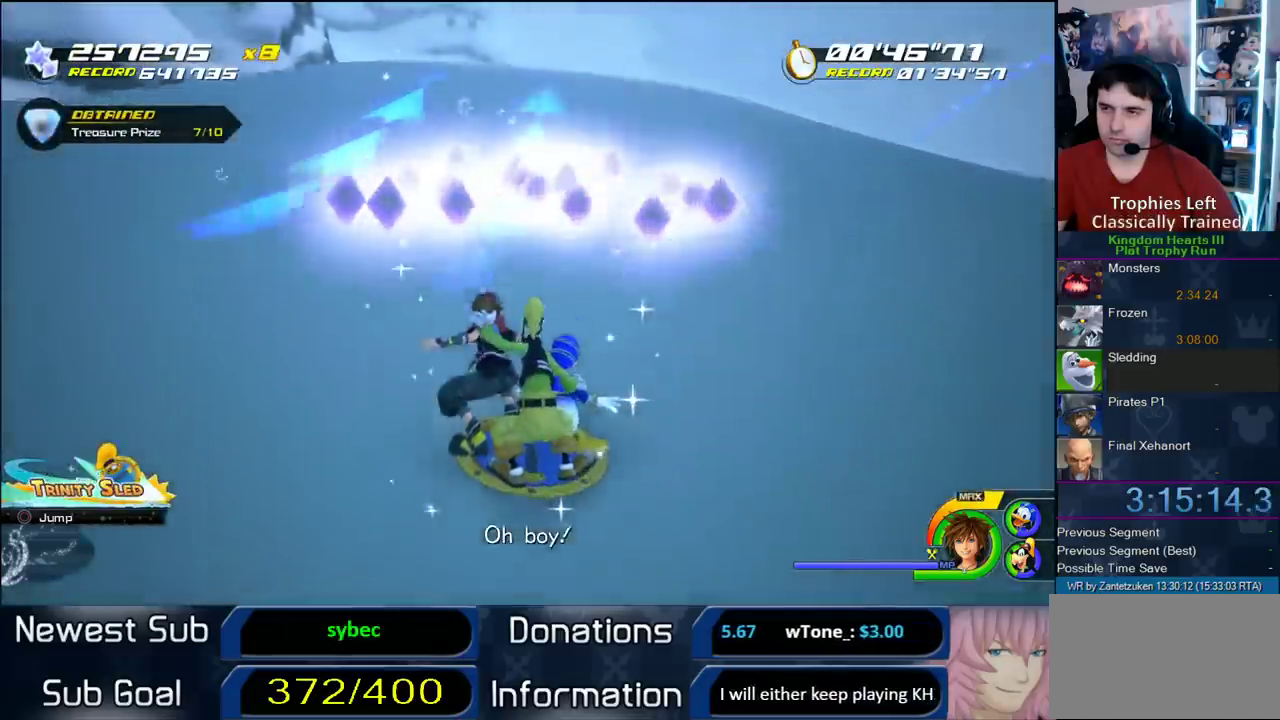
{"buttons": ["CROSS"], "left_stick": "center", "right_stick": "center", "events": [[167, "left_stick", "right"], [267, "left_stick", "center"], [383, "CROSS", "down"]]}
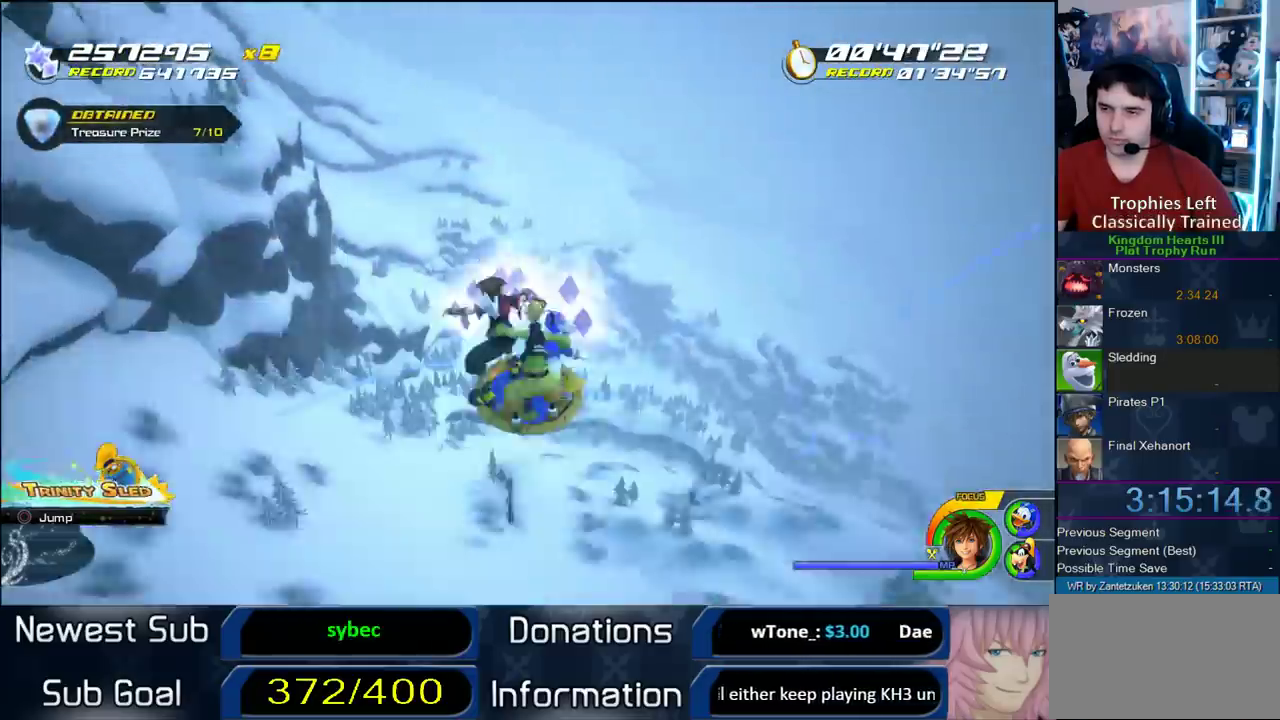
{"buttons": [], "left_stick": "center", "right_stick": "center", "events": [[217, "left_stick", "right"], [283, "CROSS", "up"], [367, "left_stick", "center"]]}
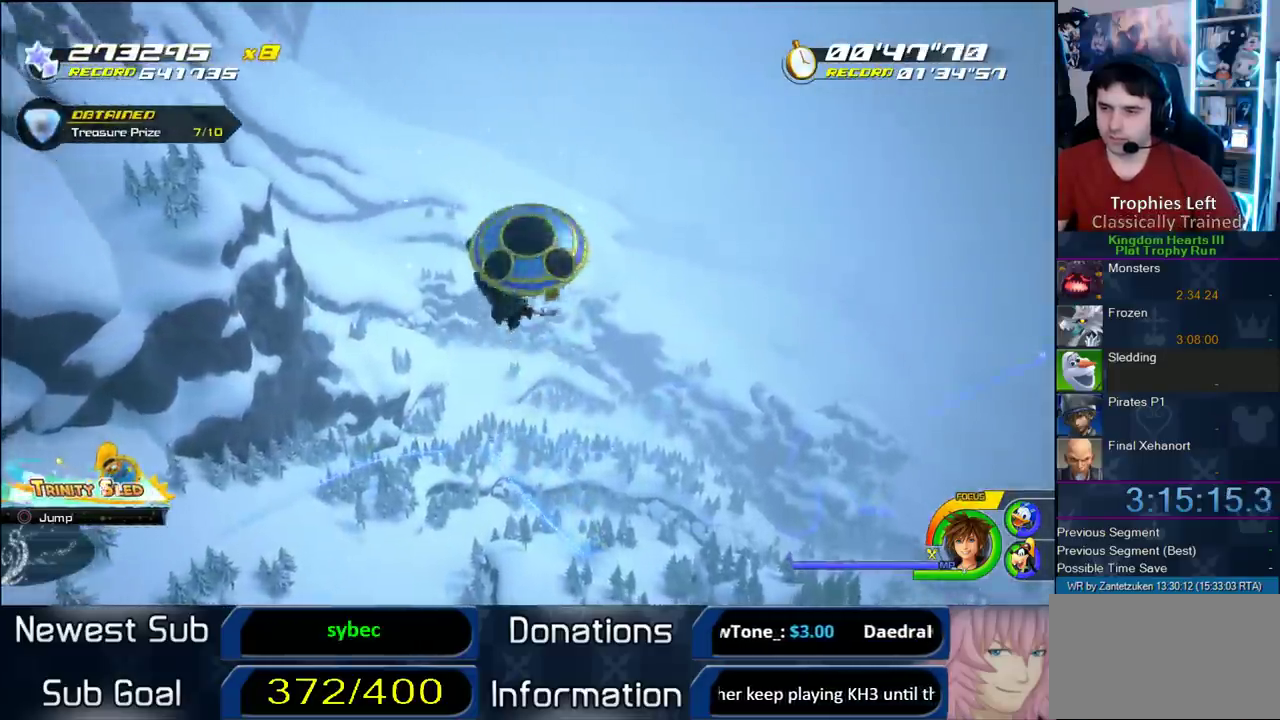
{"buttons": [], "left_stick": "center", "right_stick": "center"}
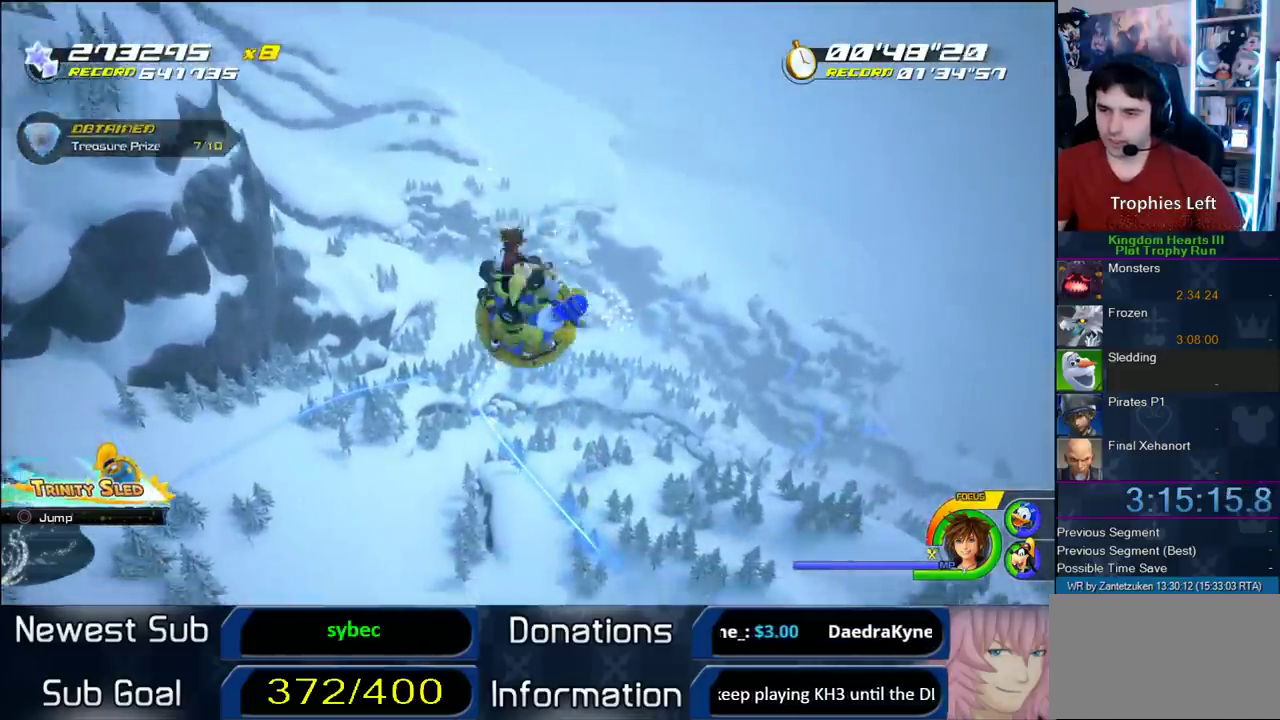
{"buttons": [], "left_stick": "center", "right_stick": "center", "events": [[267, "left_stick", "up-right"], [467, "left_stick", "center"]]}
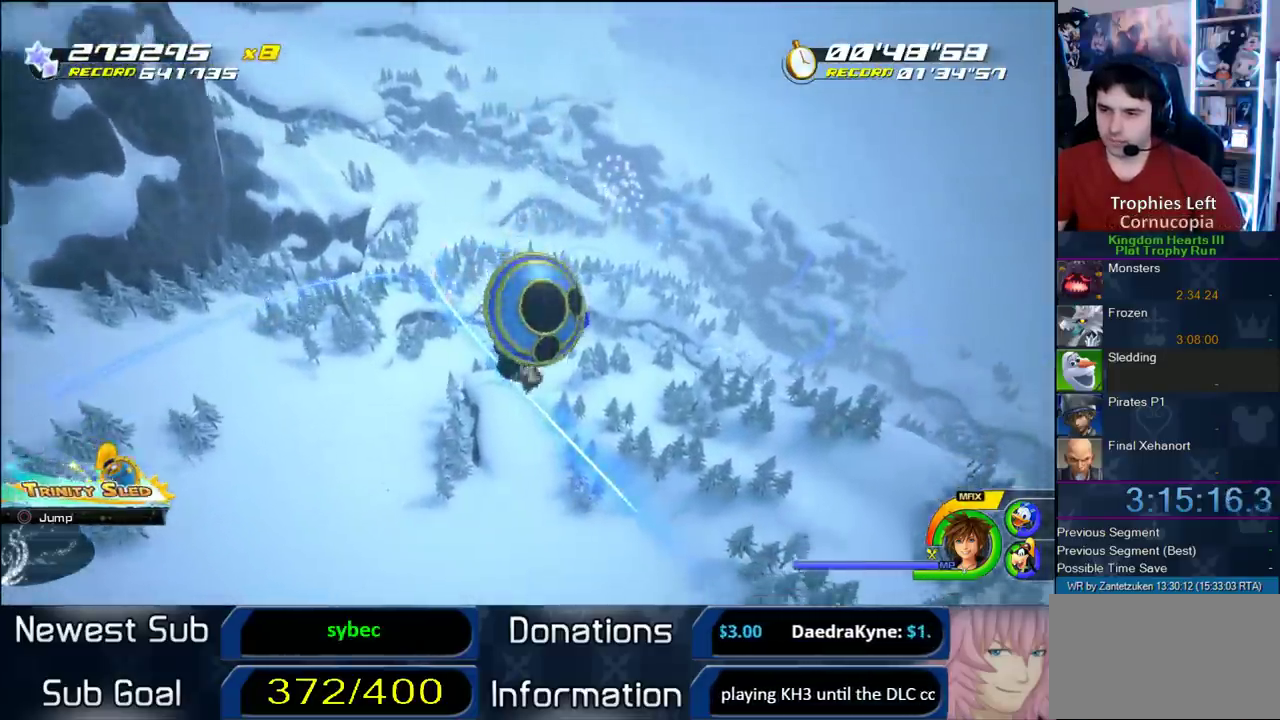
{"buttons": [], "left_stick": "center", "right_stick": "center"}
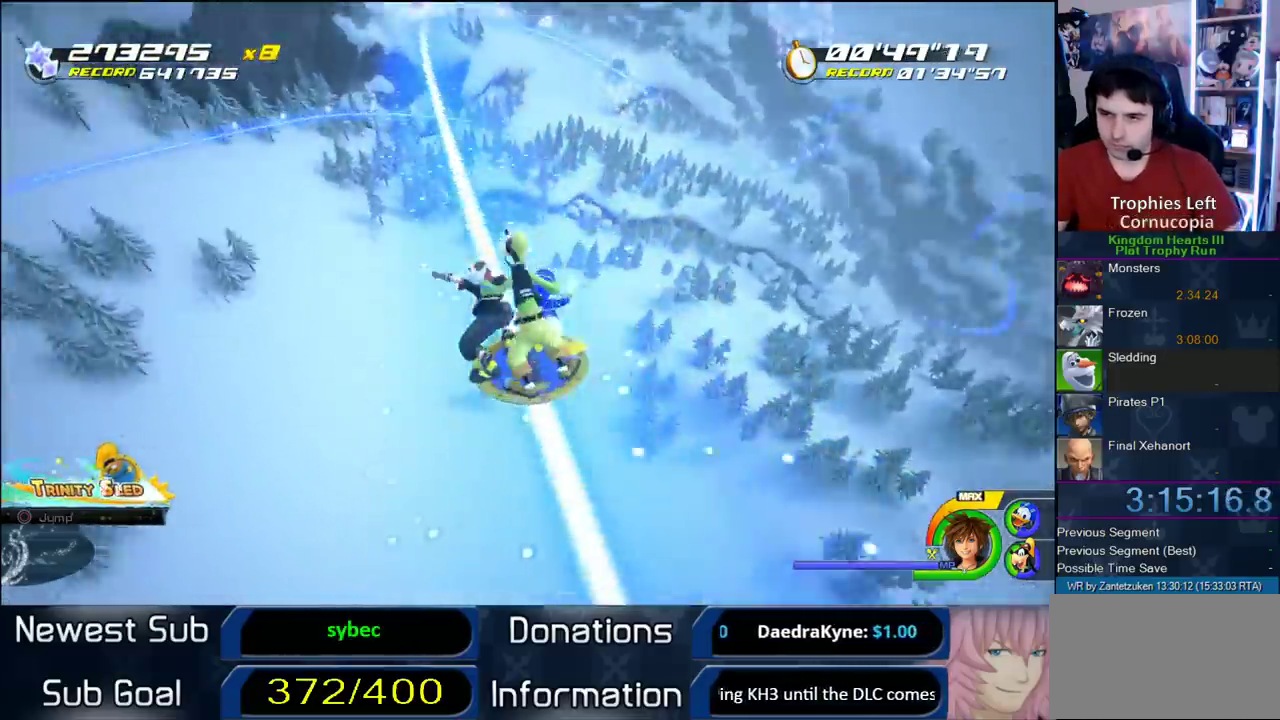
{"buttons": [], "left_stick": "center", "right_stick": "center"}